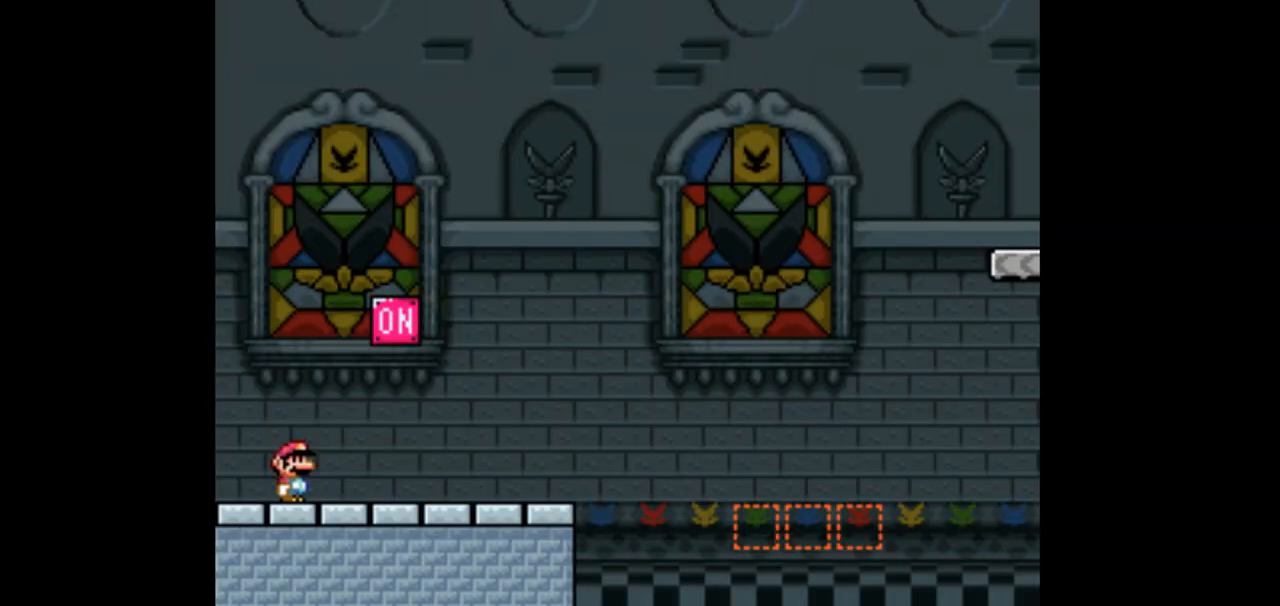
Gameplay with a controller (Nintendo layout); each line is a JSON object with the inputs held at the frame after it. "events" lists button and stick changes between this image and that frame as [ms after this image, input, new state], when the widget could be followed in between. Not read: B L3 R1 R3.
{"buttons": ["Y"], "events": []}
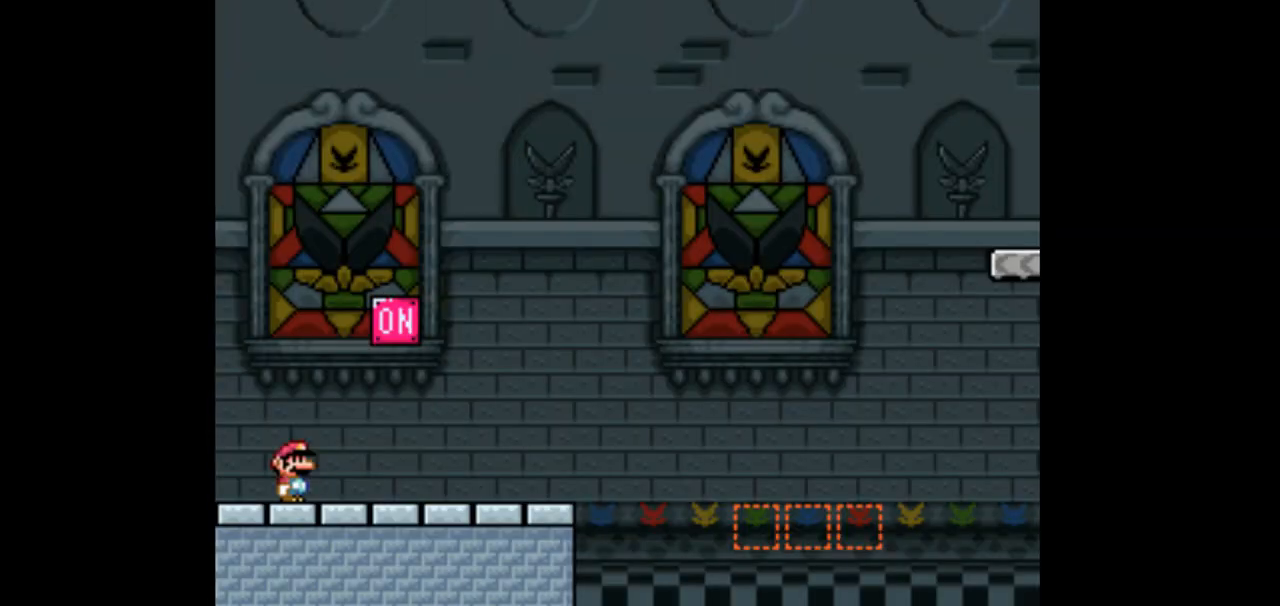
{"buttons": ["Y"], "events": []}
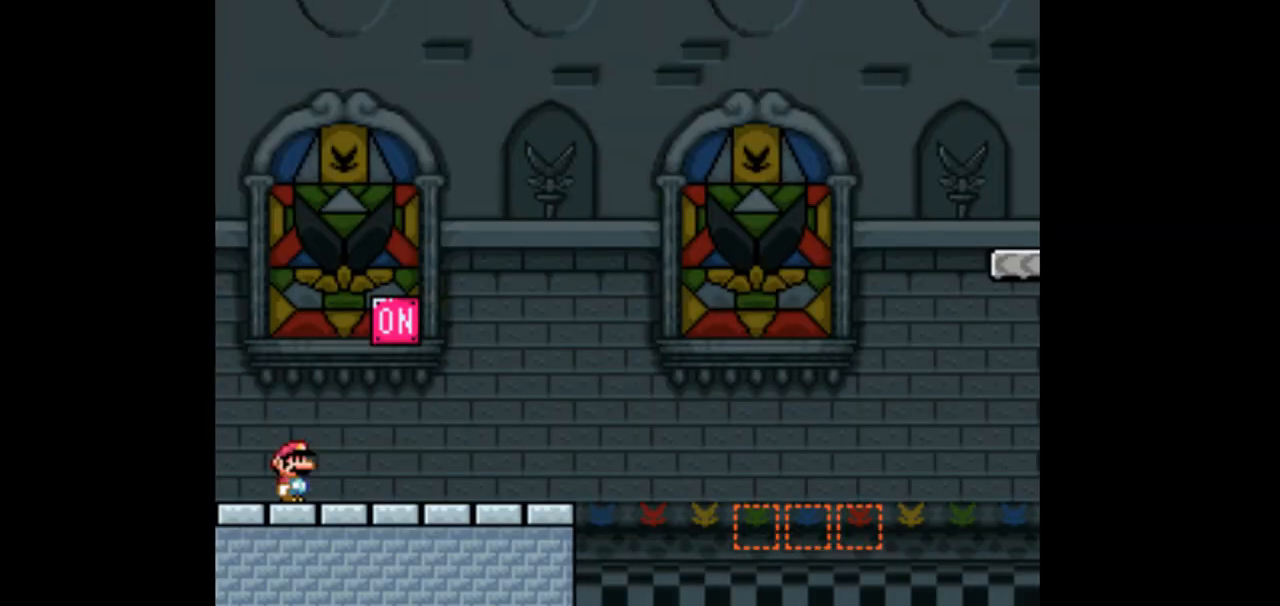
{"buttons": ["Y", "DPAD_RIGHT"], "events": [[333, "DPAD_RIGHT", "down"]]}
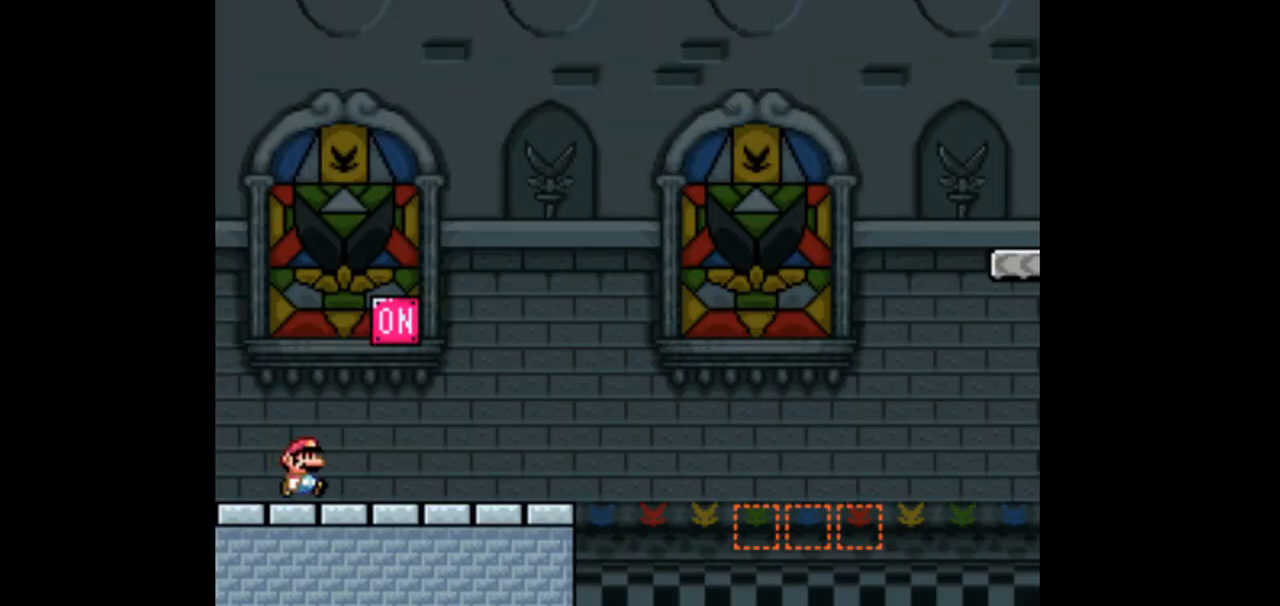
{"buttons": ["Y"], "events": [[167, "DPAD_RIGHT", "up"], [333, "DPAD_LEFT", "down"], [500, "DPAD_LEFT", "up"]]}
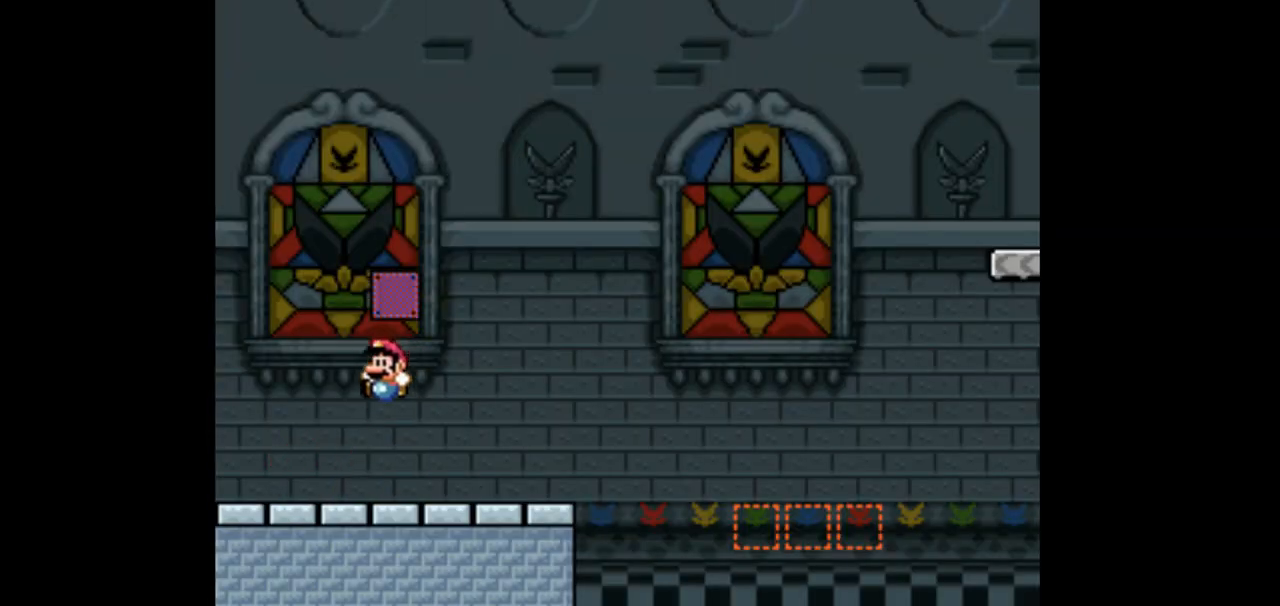
{"buttons": ["Y"], "events": [[167, "DPAD_RIGHT", "down"], [300, "DPAD_RIGHT", "up"]]}
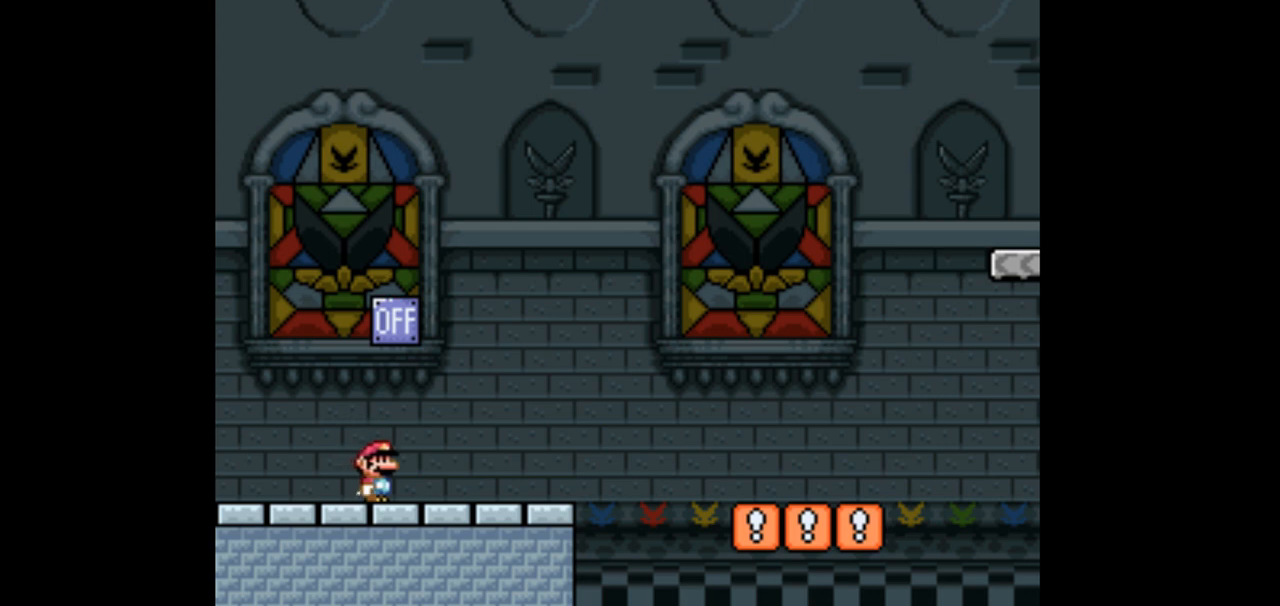
{"buttons": ["Y", "DPAD_RIGHT"], "events": [[467, "DPAD_RIGHT", "down"]]}
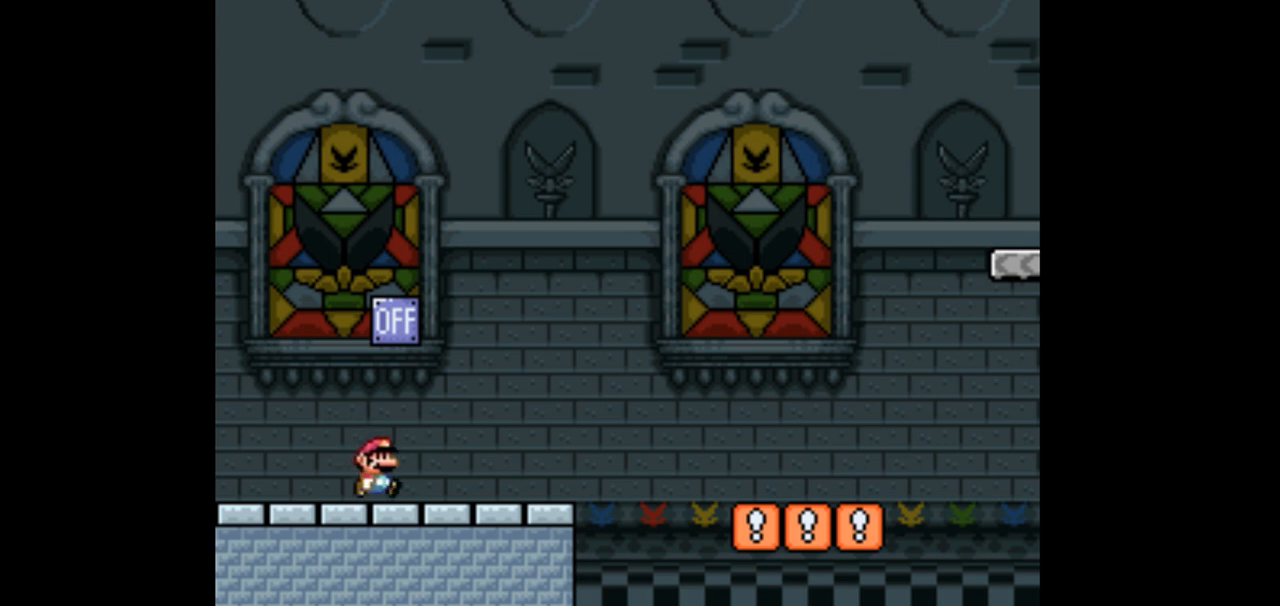
{"buttons": ["Y"], "events": [[33, "DPAD_RIGHT", "up"]]}
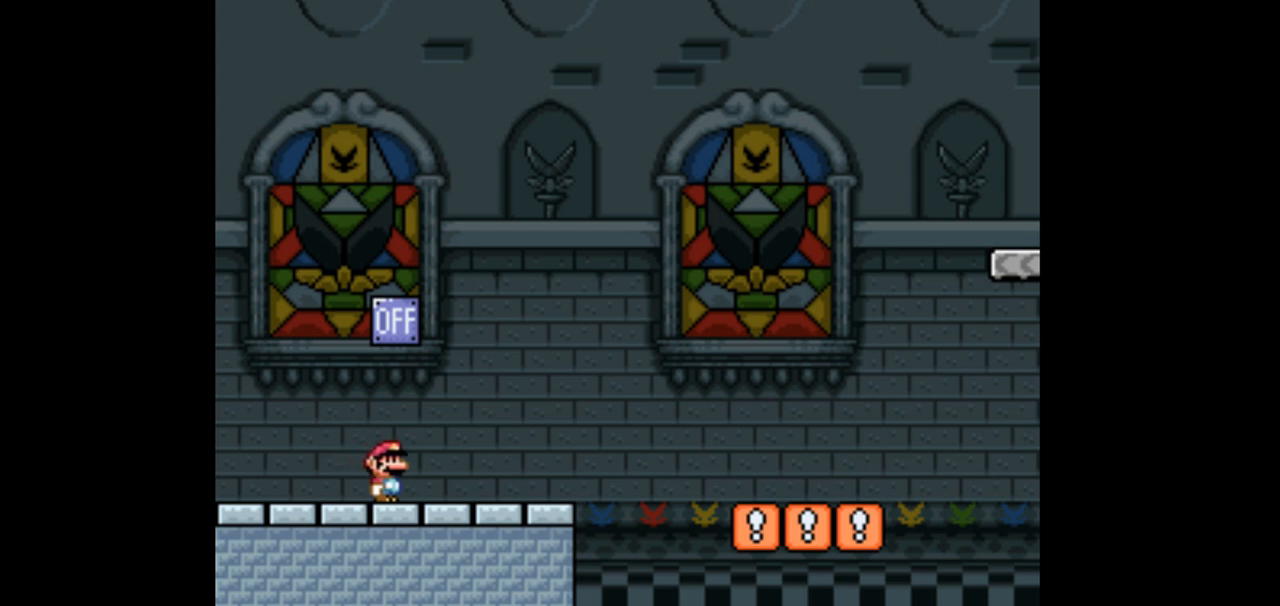
{"buttons": ["Y"], "events": []}
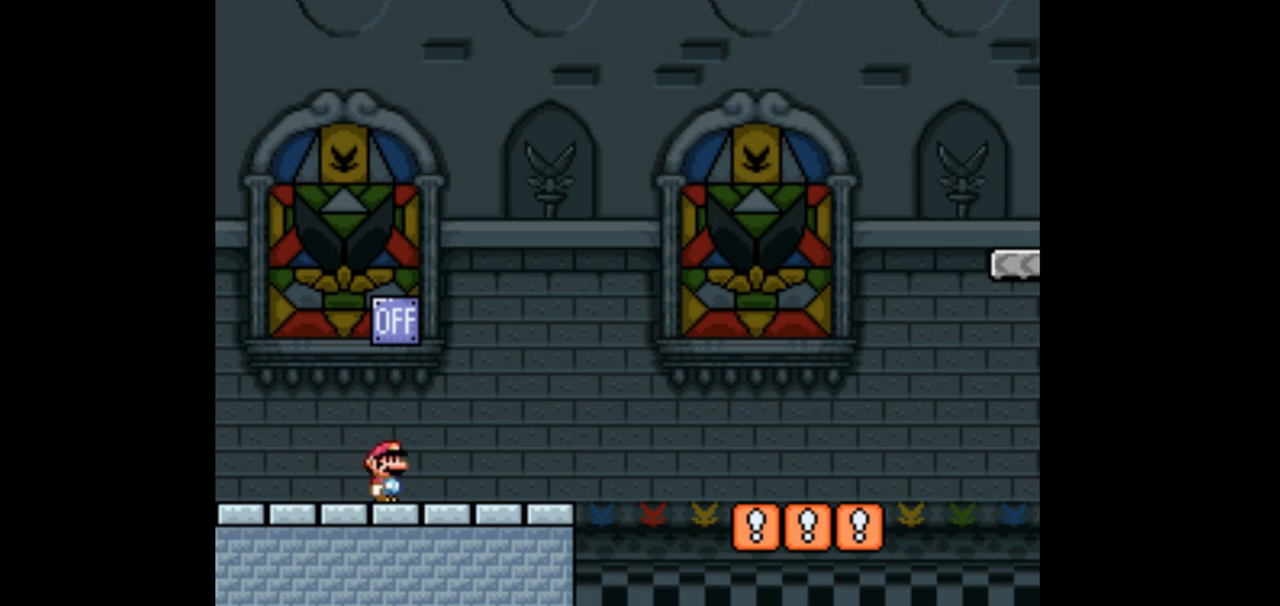
{"buttons": ["Y"], "events": []}
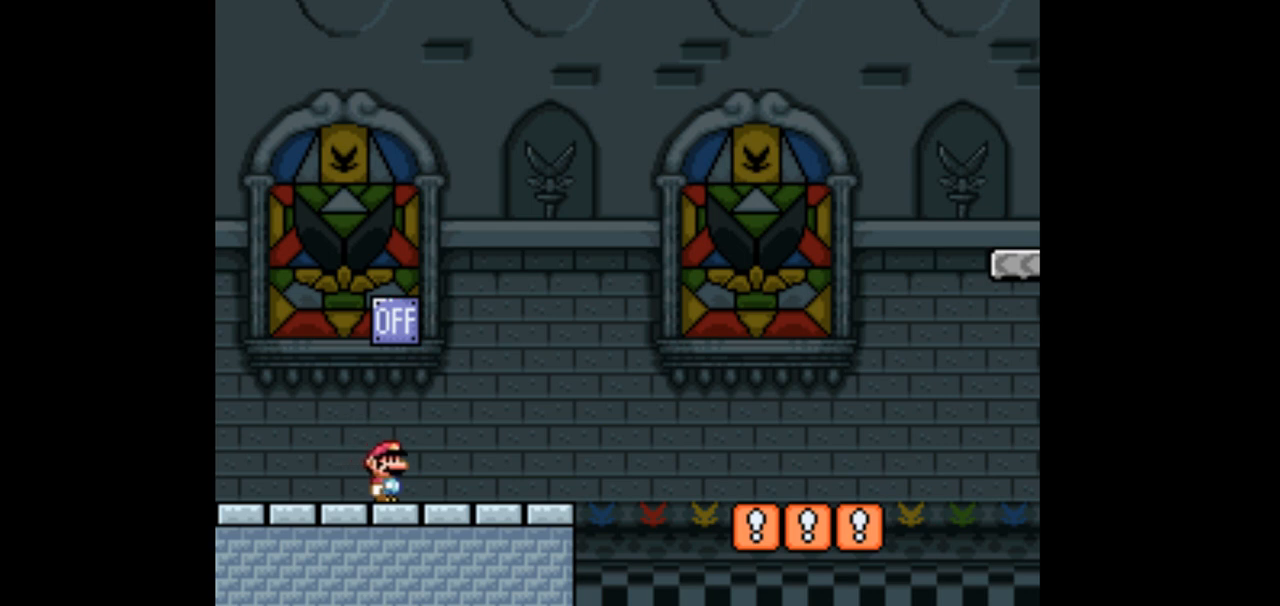
{"buttons": ["Y", "DPAD_RIGHT"], "events": [[100, "DPAD_RIGHT", "down"]]}
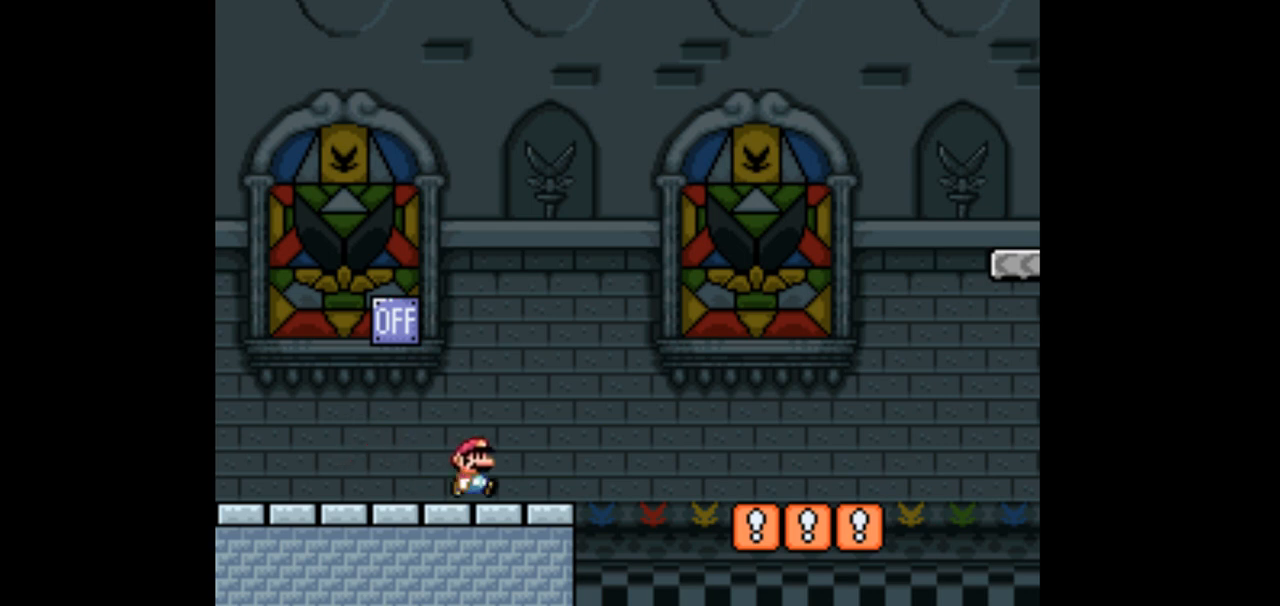
{"buttons": ["Y", "DPAD_RIGHT"], "events": []}
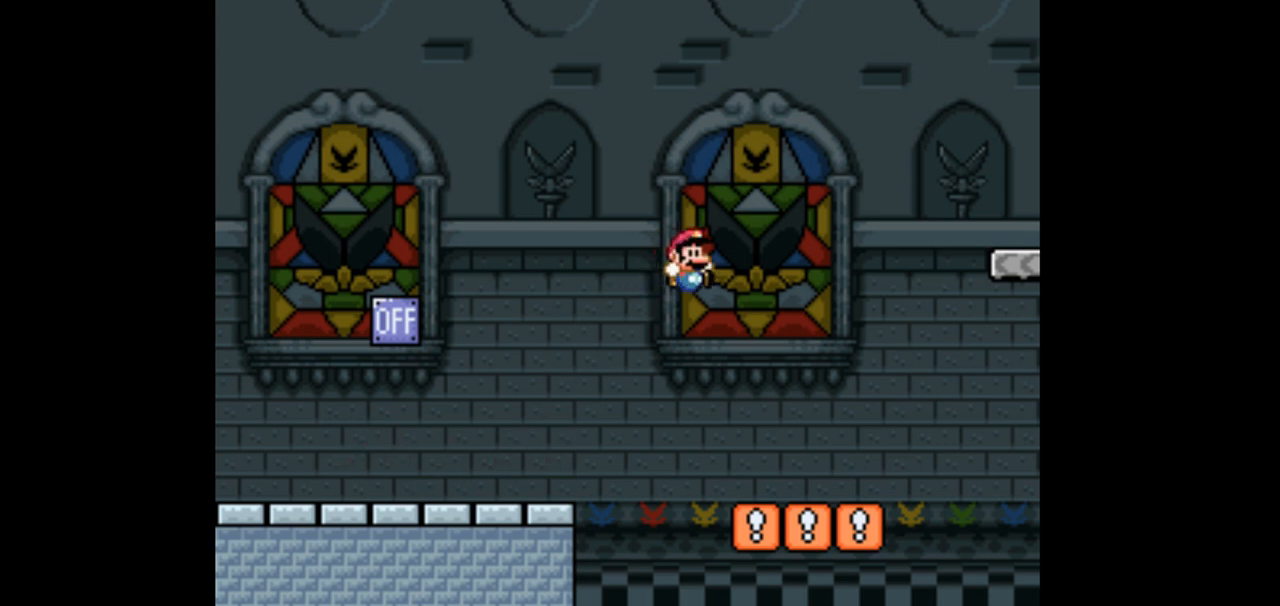
{"buttons": ["Y", "DPAD_RIGHT"], "events": []}
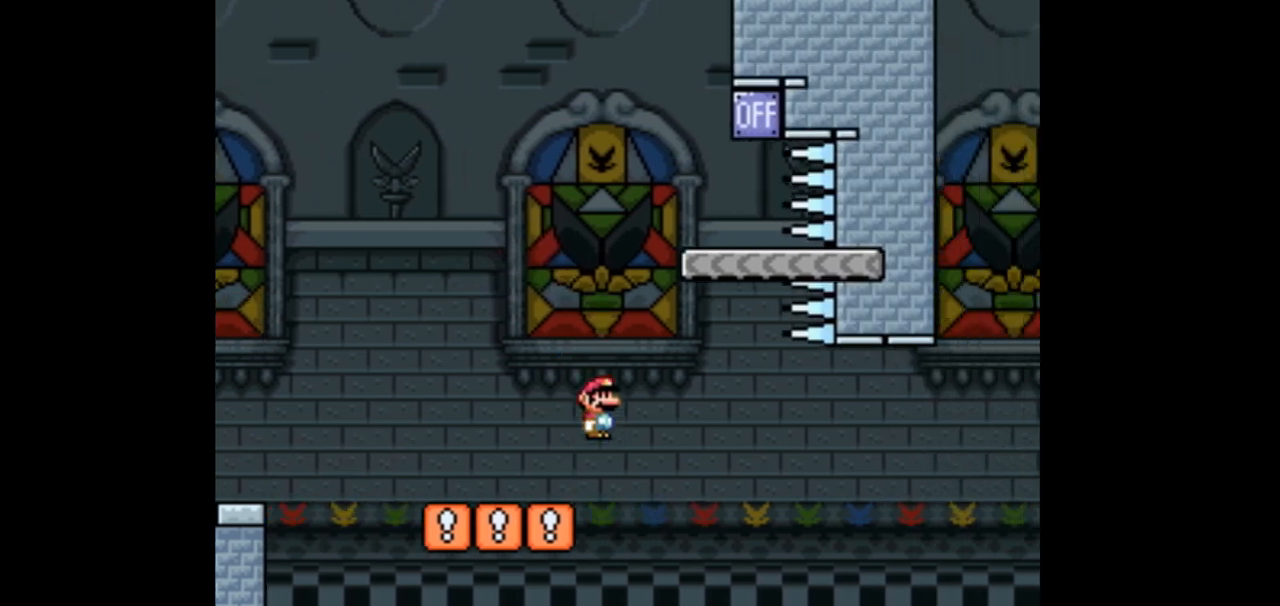
{"buttons": ["Y", "DPAD_RIGHT"], "events": [[200, "DPAD_RIGHT", "up"], [233, "DPAD_LEFT", "down"], [400, "DPAD_LEFT", "up"], [400, "DPAD_RIGHT", "down"]]}
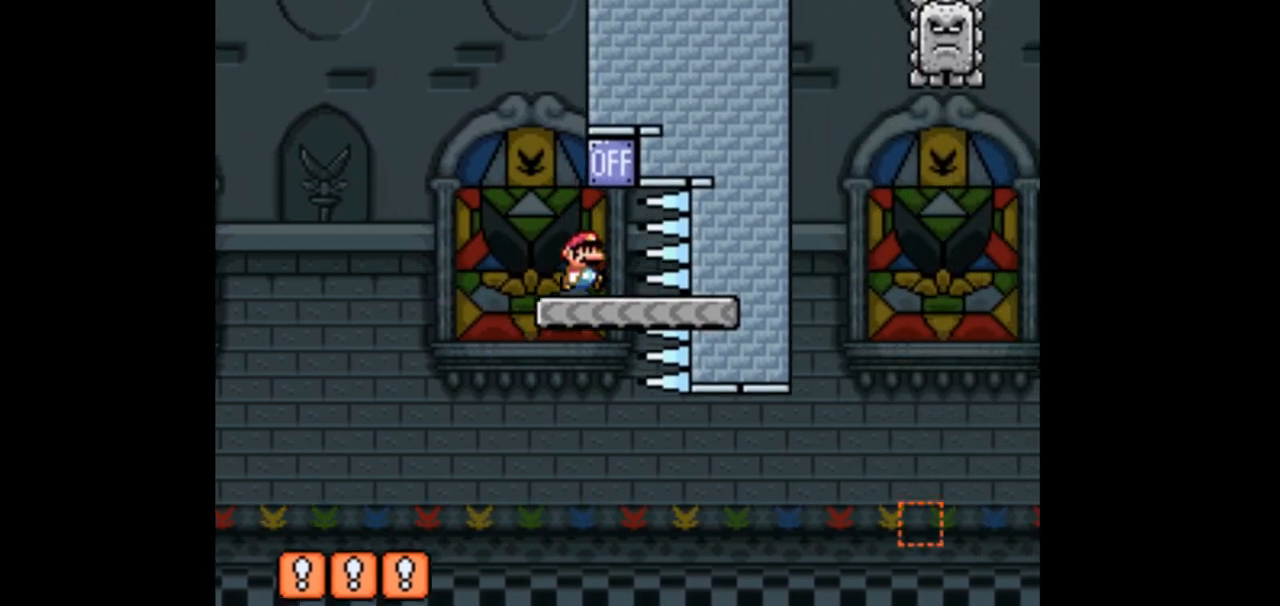
{"buttons": ["Y", "DPAD_RIGHT"], "events": [[133, "DPAD_RIGHT", "up"], [167, "DPAD_LEFT", "down"], [433, "DPAD_LEFT", "up"], [467, "DPAD_RIGHT", "down"]]}
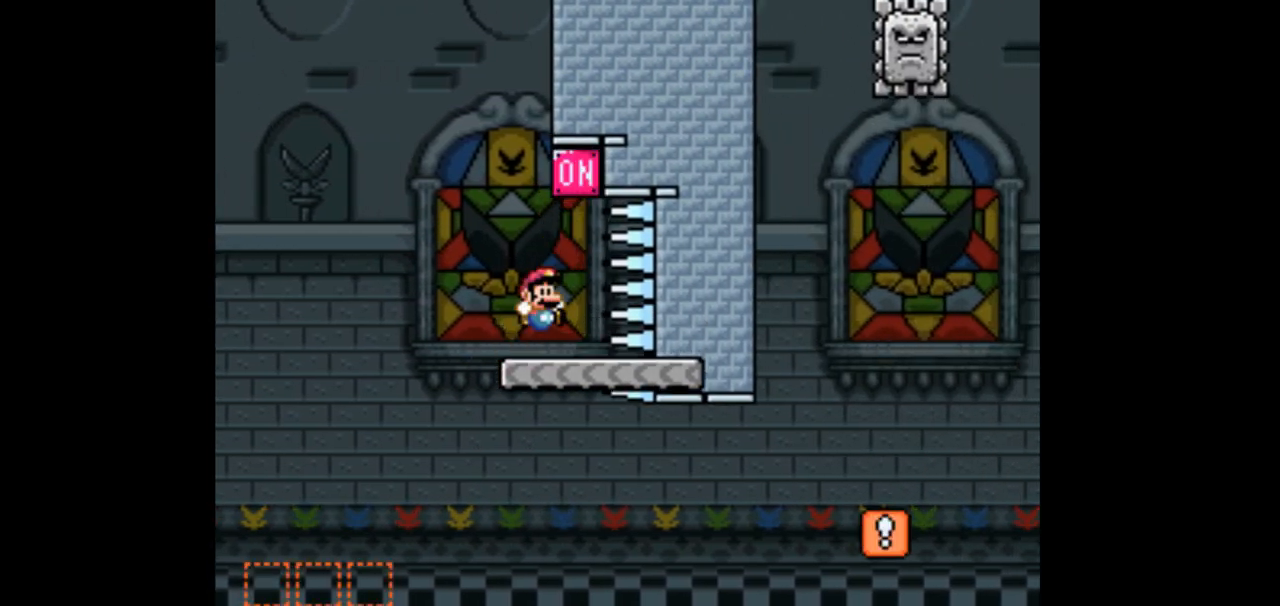
{"buttons": ["Y", "DPAD_RIGHT"], "events": [[133, "DPAD_RIGHT", "up"], [333, "DPAD_RIGHT", "down"]]}